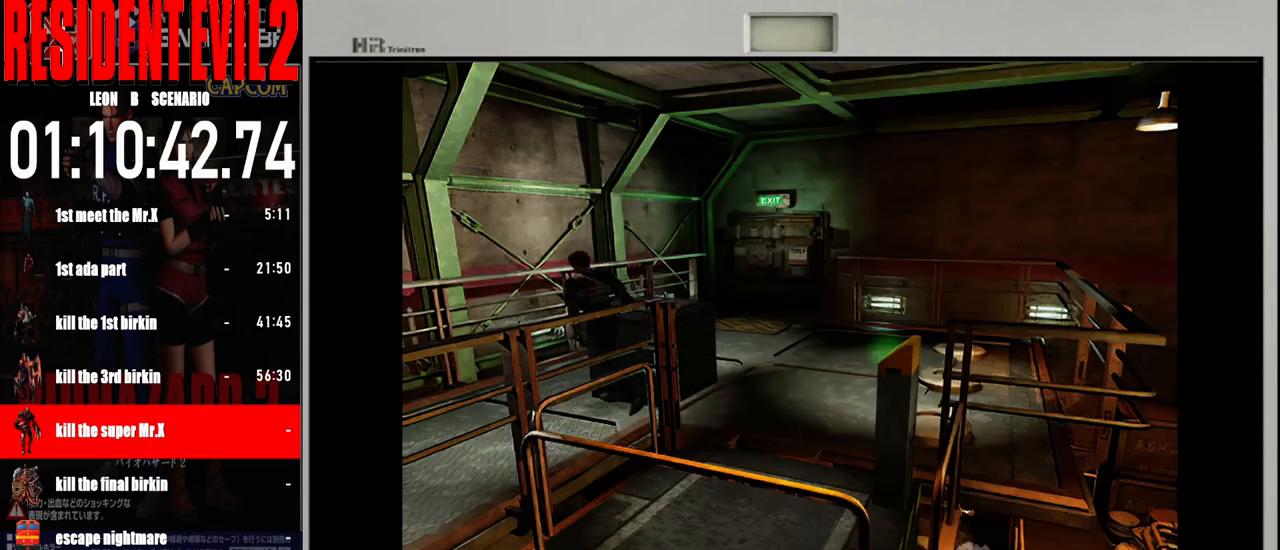
Gameplay with a controller (Nintendo layout); each line is a JSON object with the inputs held at the frame after it. "events" lists button and stick changes between this image and that frame as [ms after this image, input, new state], when the widget could be followed in between. Not read: L2 L3 R2 R3 SELECT Z.
{"buttons": ["B"], "left_stick": "right", "right_stick": "center", "events": [[150, "left_stick", "up-right"], [283, "left_stick", "right"]]}
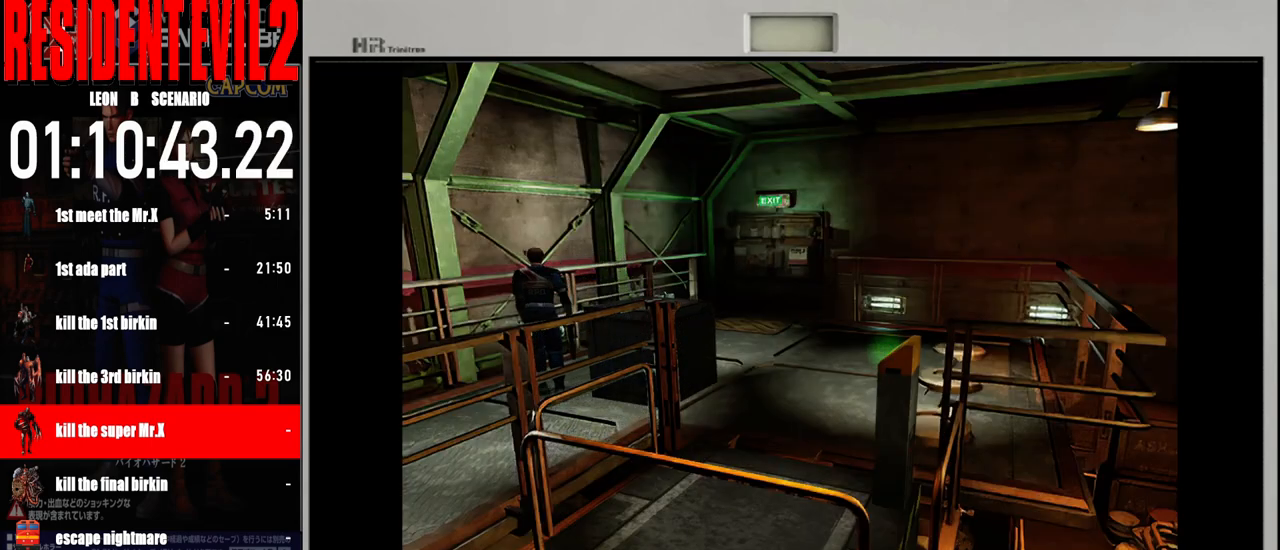
{"buttons": ["B"], "left_stick": "up-right", "right_stick": "center", "events": [[283, "left_stick", "up-right"]]}
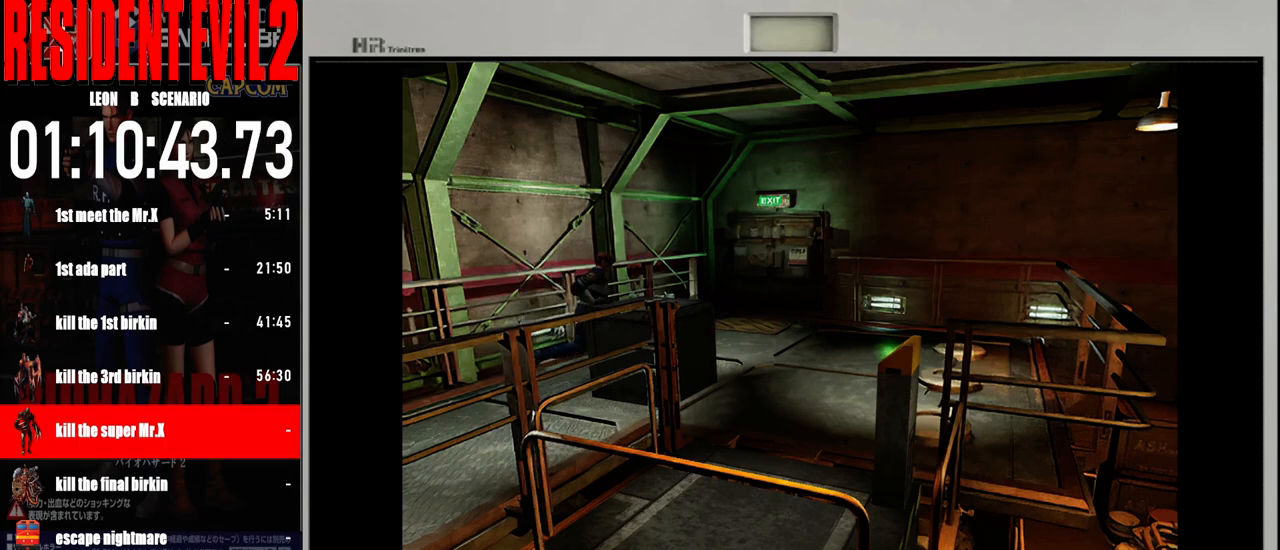
{"buttons": [], "left_stick": "right", "right_stick": "center", "events": [[67, "B", "up"], [133, "left_stick", "right"]]}
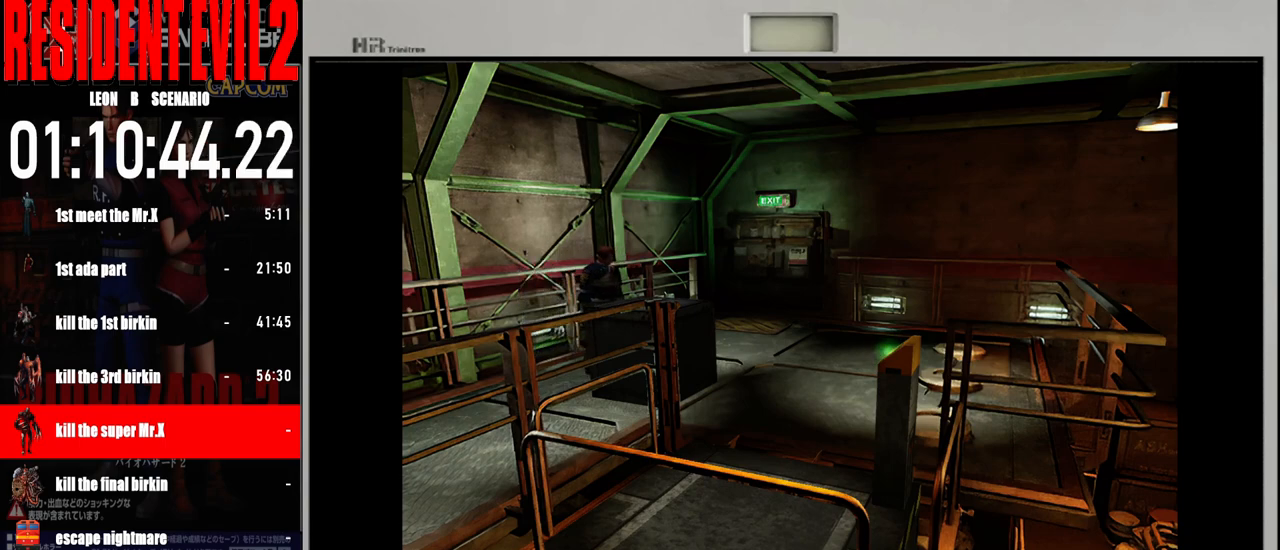
{"buttons": [], "left_stick": "up", "right_stick": "center", "events": [[100, "left_stick", "up"]]}
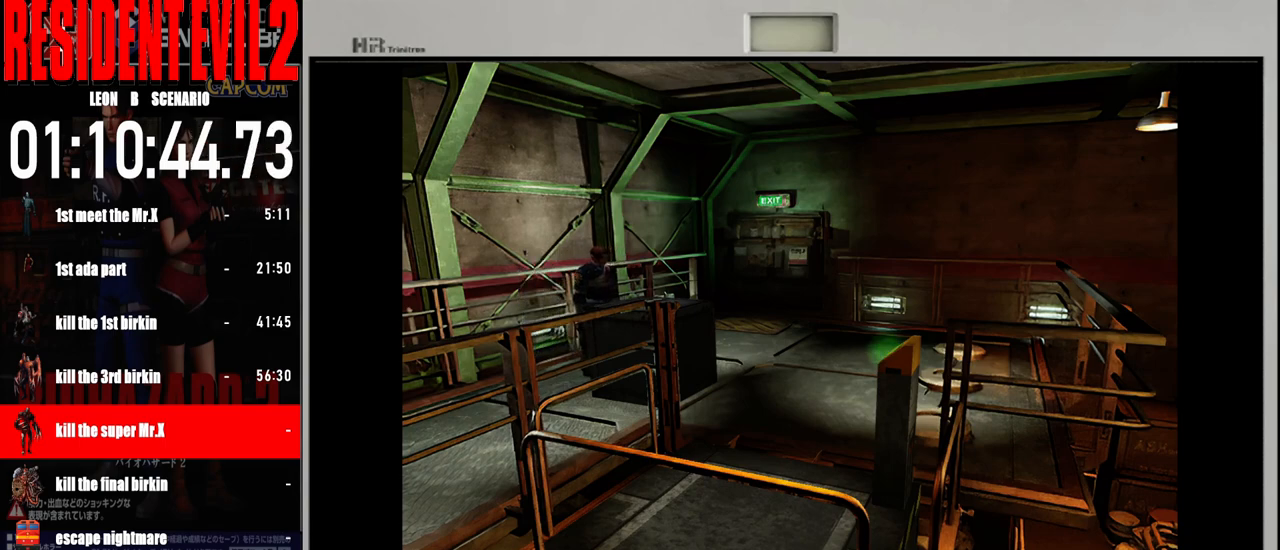
{"buttons": [], "left_stick": "up", "right_stick": "center", "events": []}
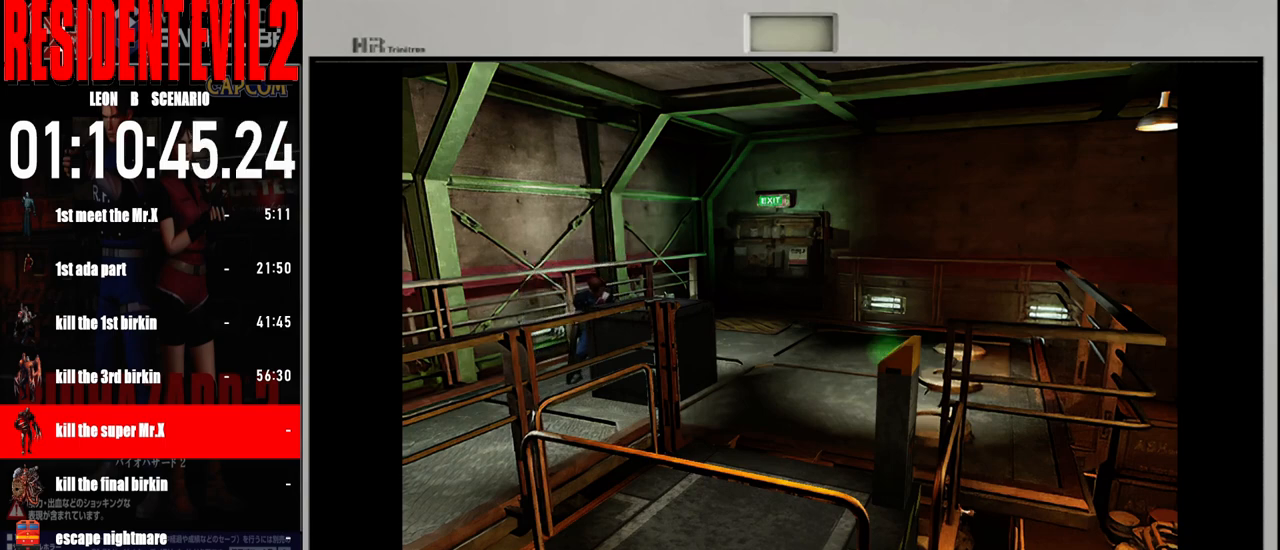
{"buttons": [], "left_stick": "up", "right_stick": "center", "events": []}
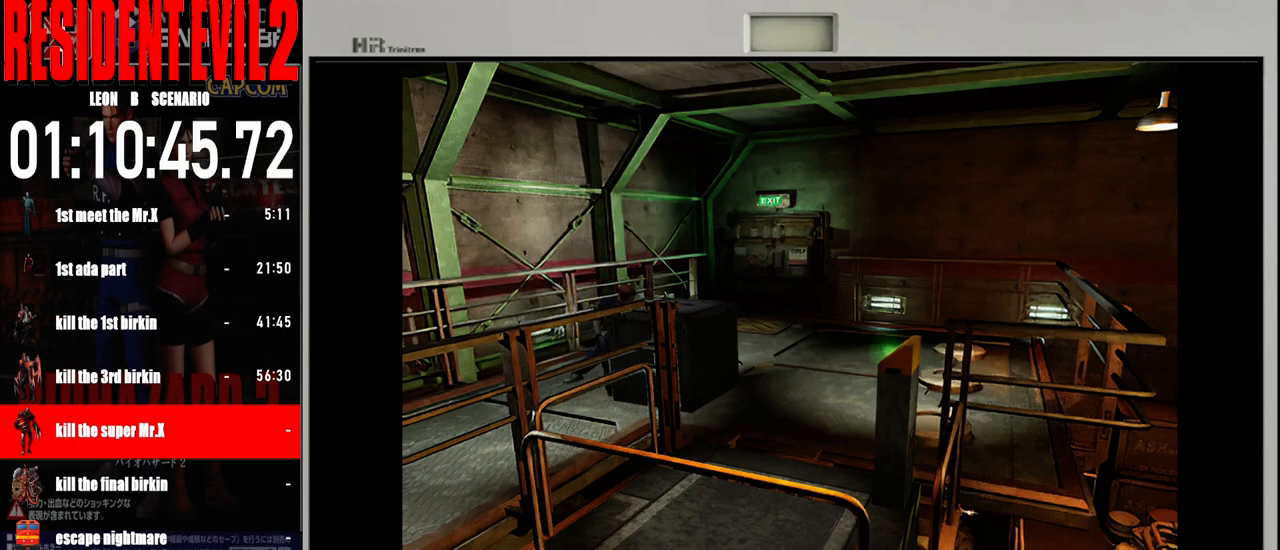
{"buttons": [], "left_stick": "up", "right_stick": "center", "events": []}
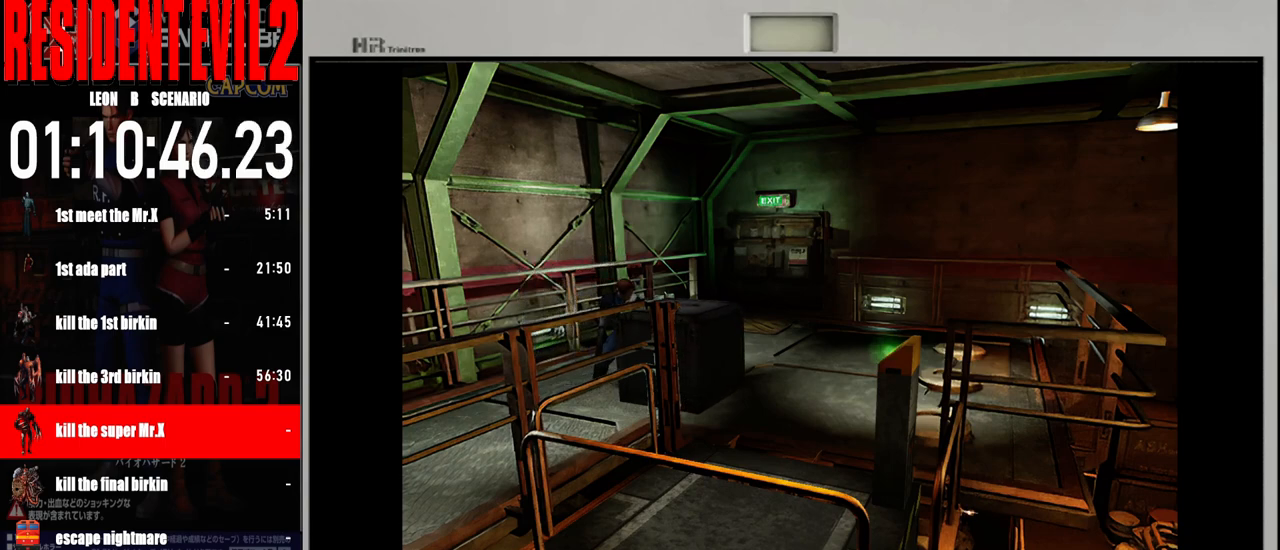
{"buttons": [], "left_stick": "up", "right_stick": "center", "events": []}
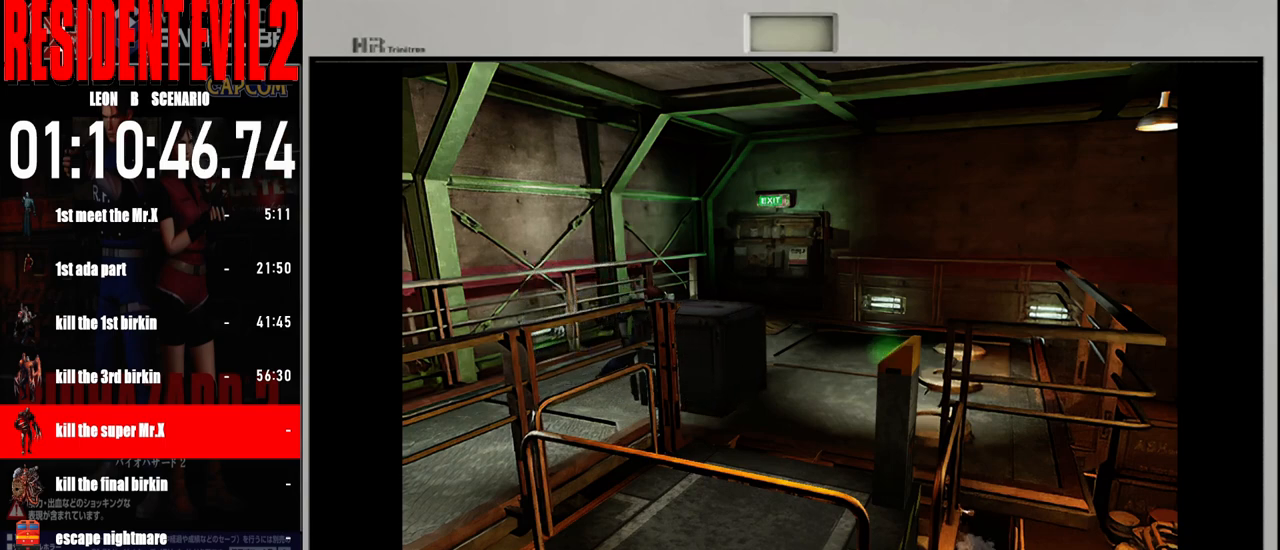
{"buttons": [], "left_stick": "up", "right_stick": "center", "events": []}
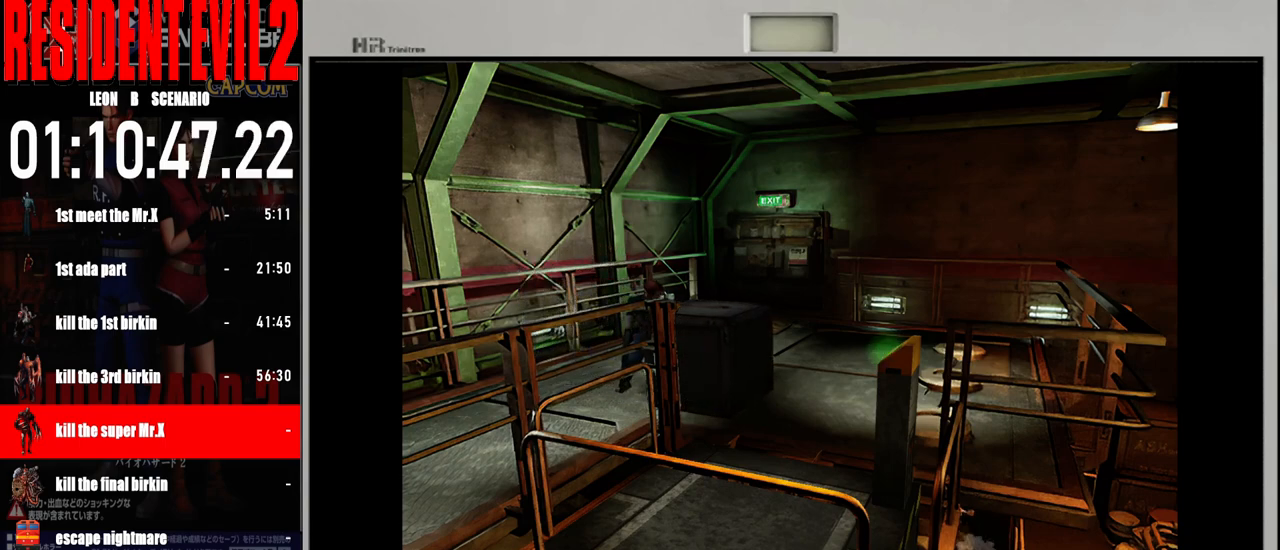
{"buttons": [], "left_stick": "up", "right_stick": "center", "events": []}
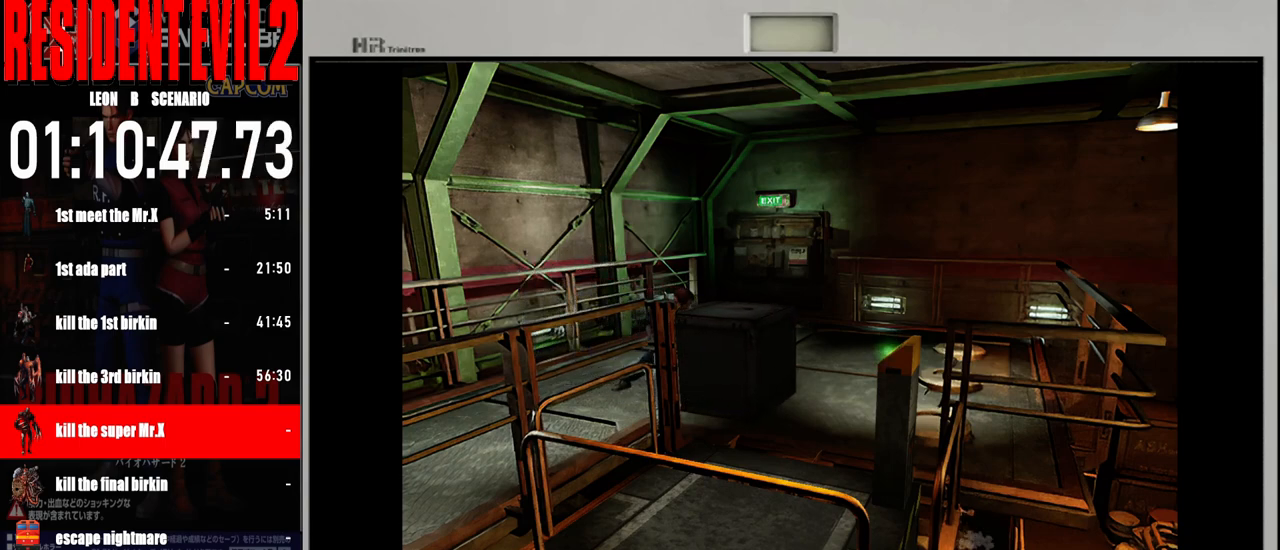
{"buttons": [], "left_stick": "up", "right_stick": "center", "events": []}
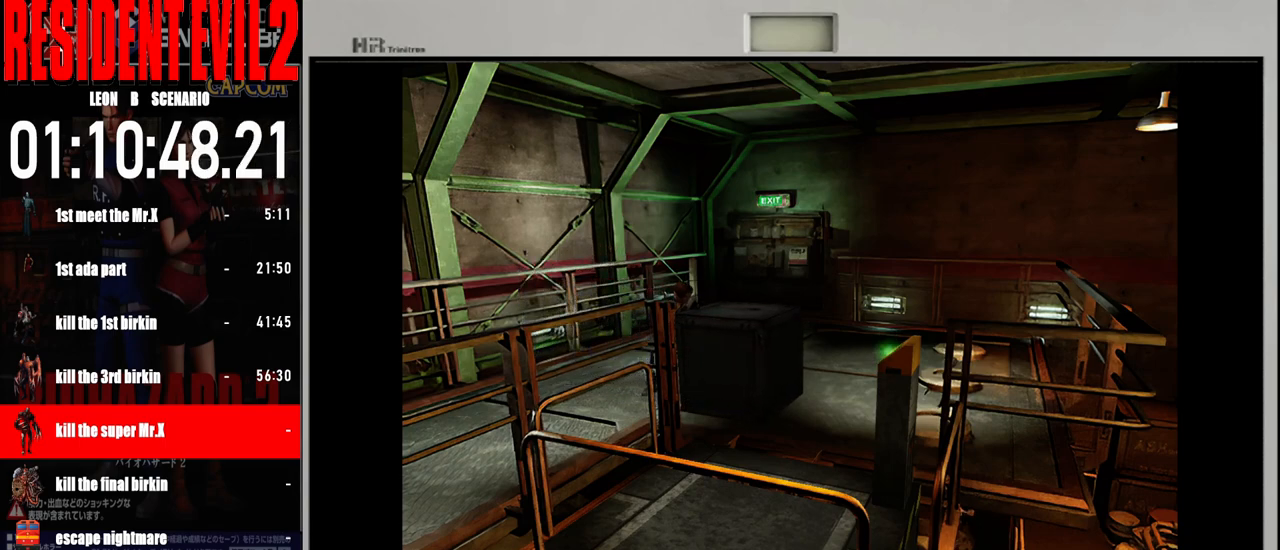
{"buttons": [], "left_stick": "up", "right_stick": "center", "events": []}
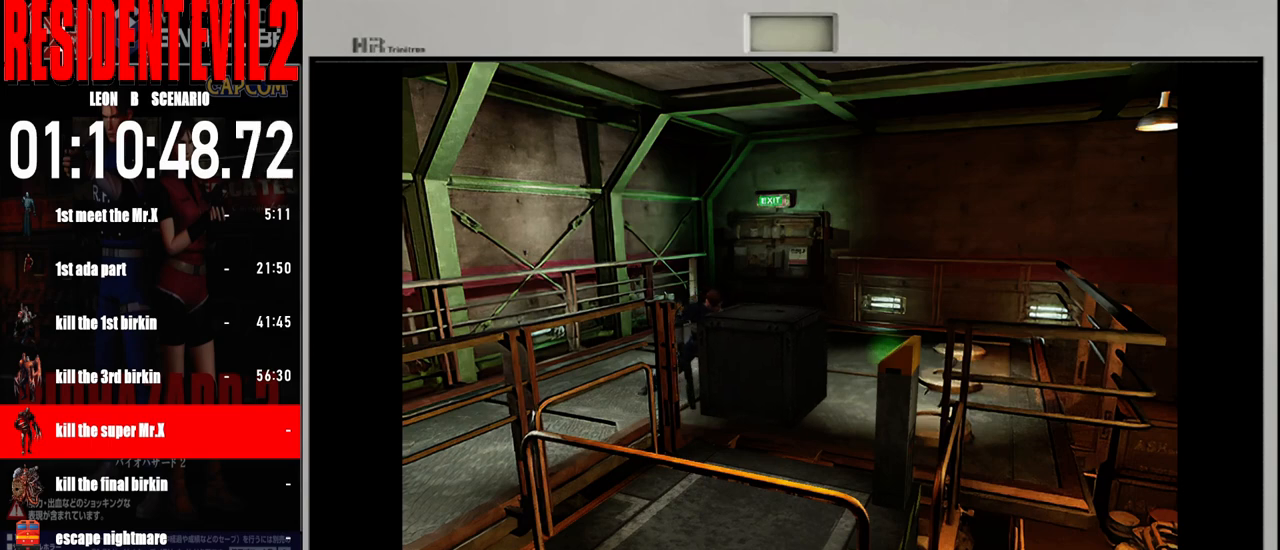
{"buttons": [], "left_stick": "up", "right_stick": "center", "events": []}
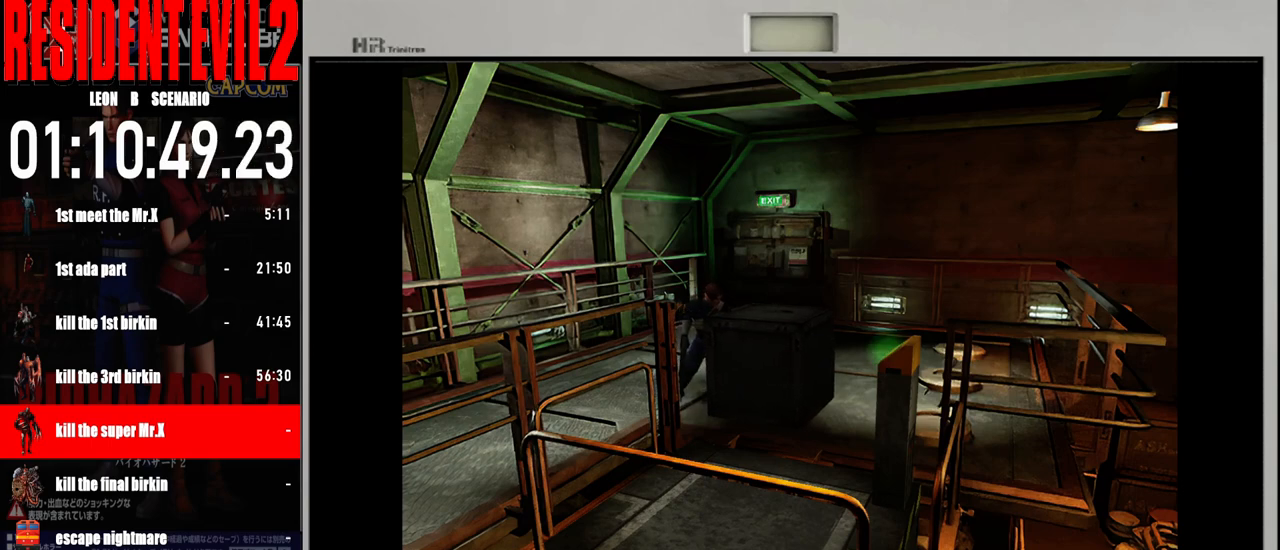
{"buttons": [], "left_stick": "up", "right_stick": "center", "events": []}
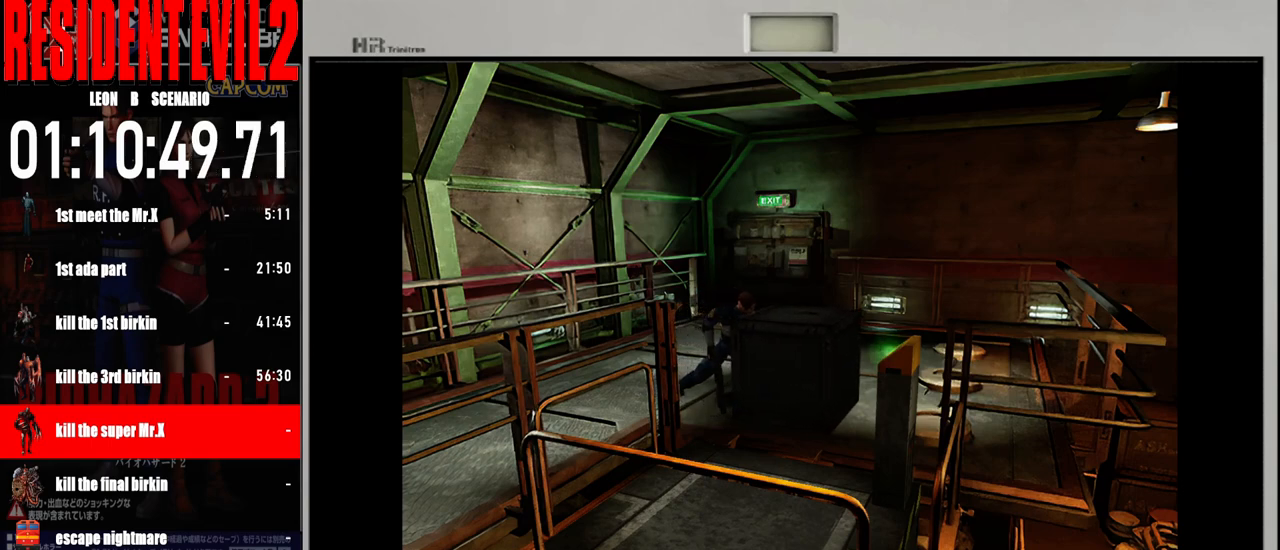
{"buttons": [], "left_stick": "up", "right_stick": "center", "events": []}
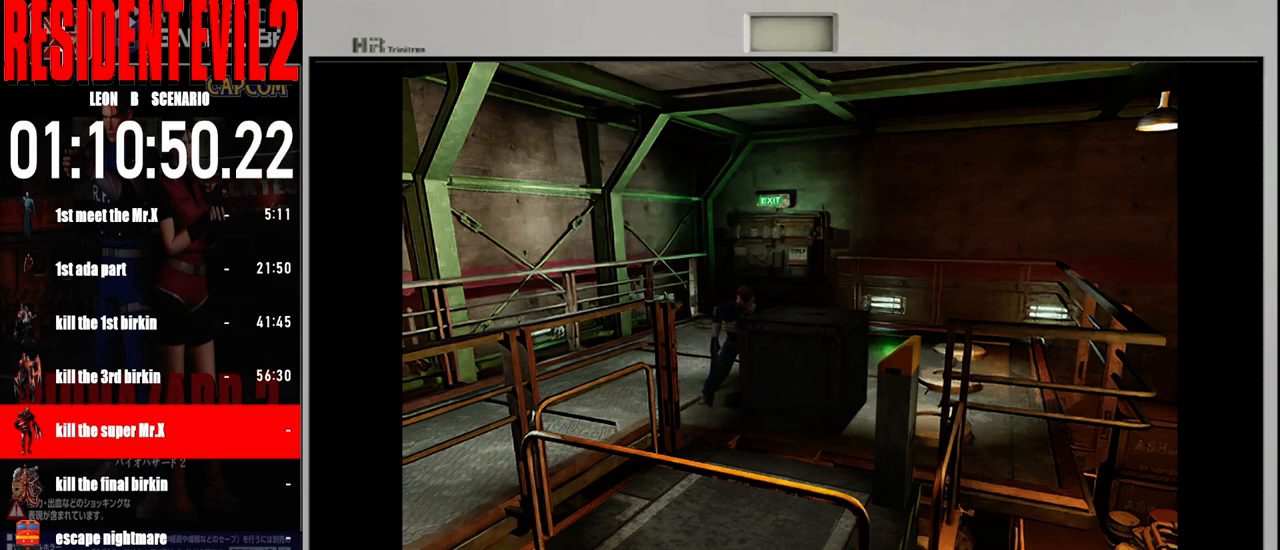
{"buttons": [], "left_stick": "up", "right_stick": "center", "events": []}
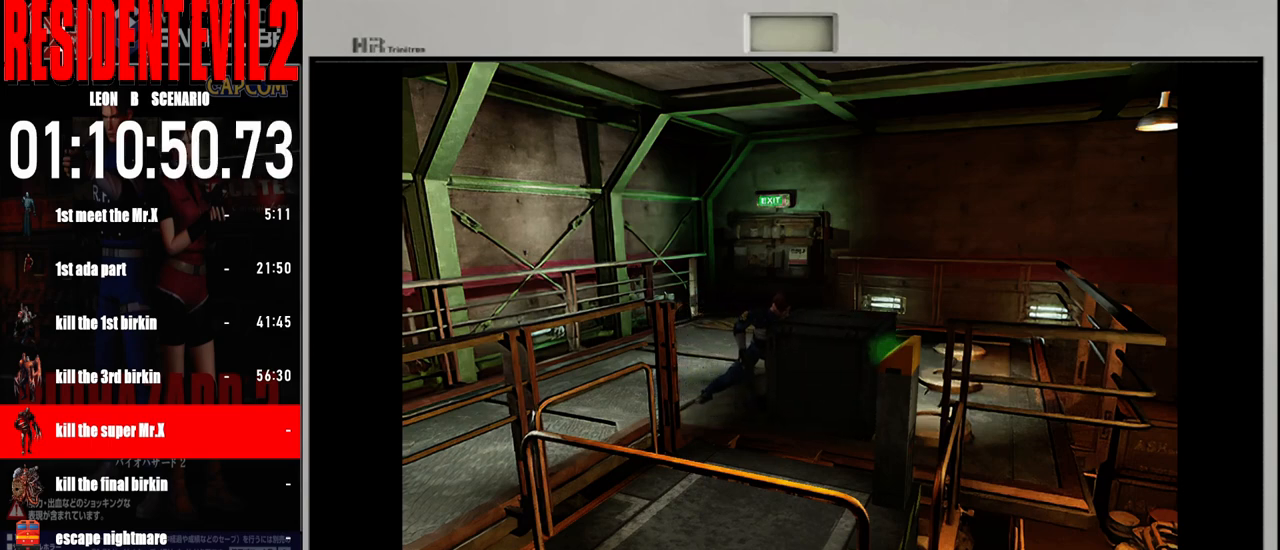
{"buttons": [], "left_stick": "up", "right_stick": "center", "events": []}
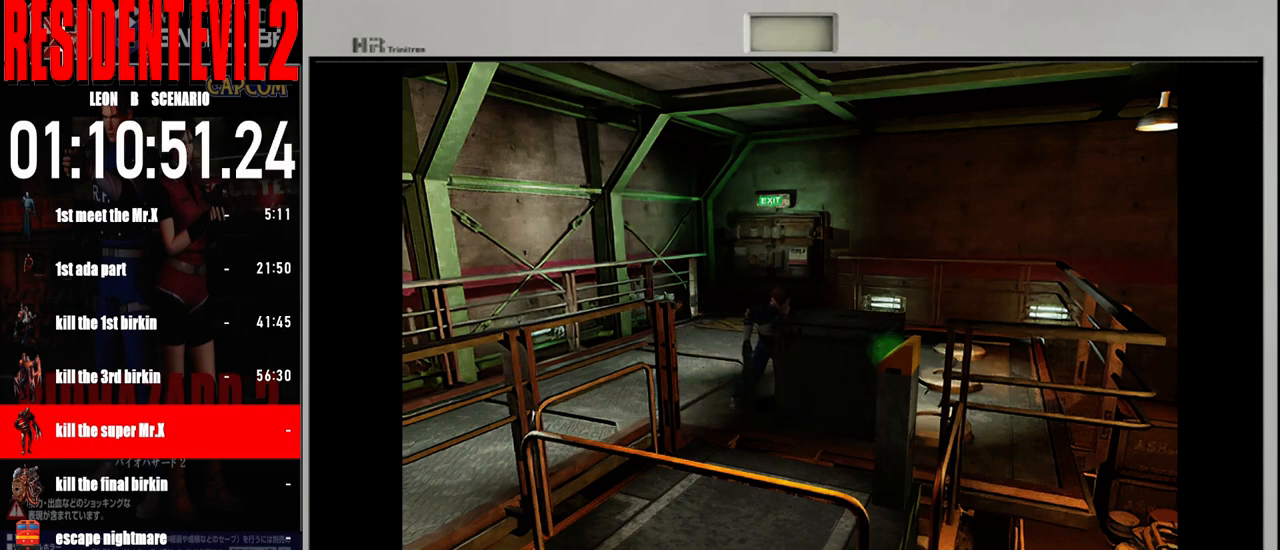
{"buttons": [], "left_stick": "left", "right_stick": "center", "events": [[117, "left_stick", "center"], [317, "left_stick", "left"]]}
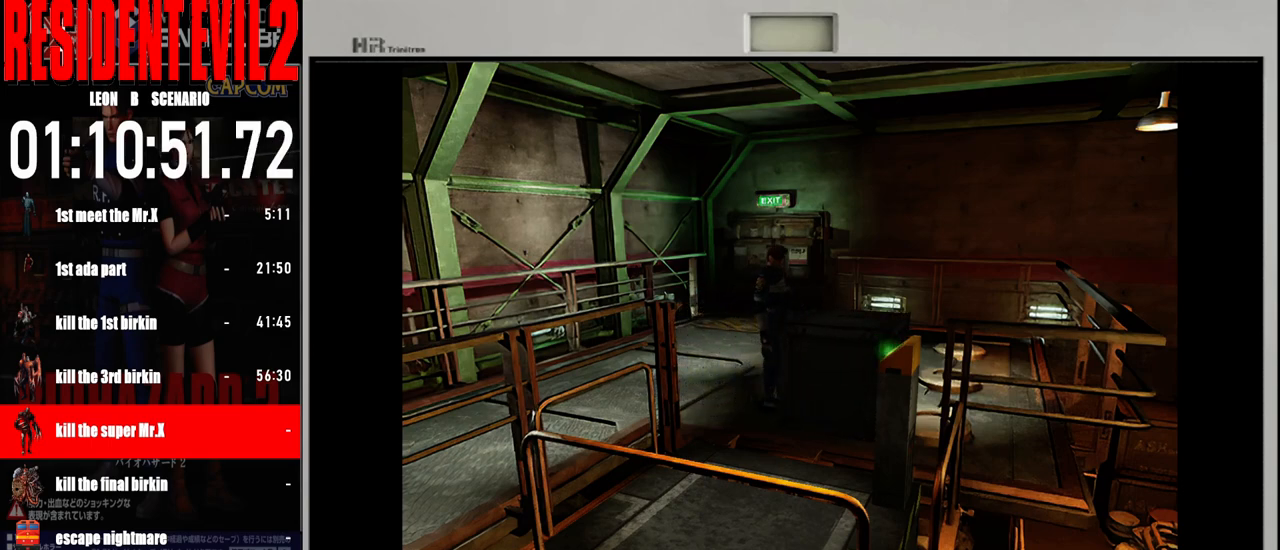
{"buttons": [], "left_stick": "up", "right_stick": "center", "events": [[500, "left_stick", "up"]]}
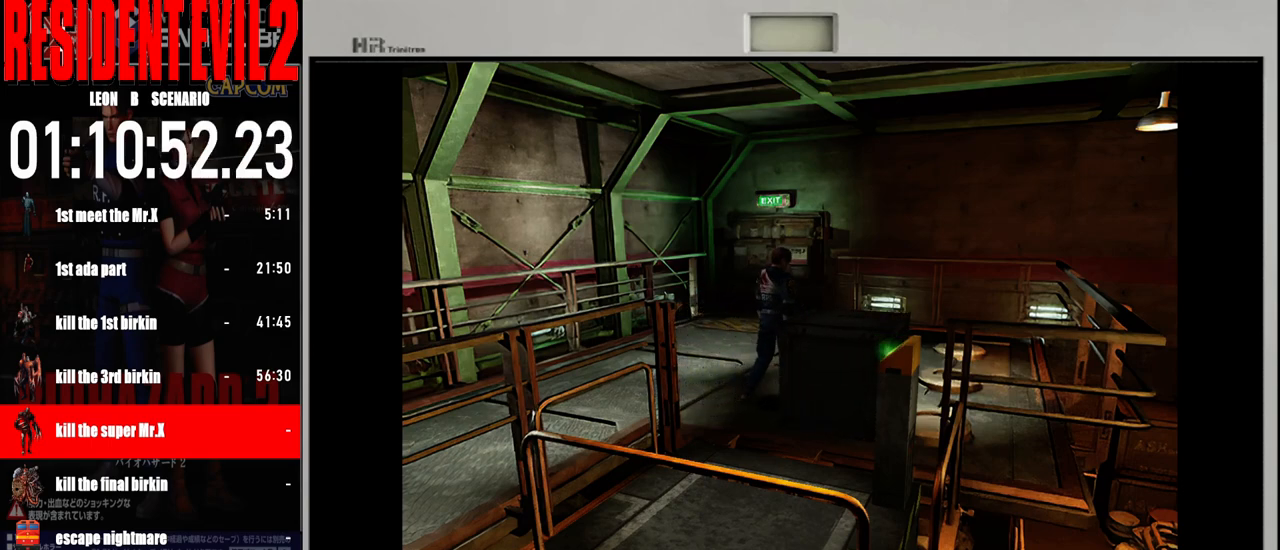
{"buttons": ["B"], "left_stick": "up-right", "right_stick": "center", "events": [[33, "B", "down"], [33, "left_stick", "up-right"]]}
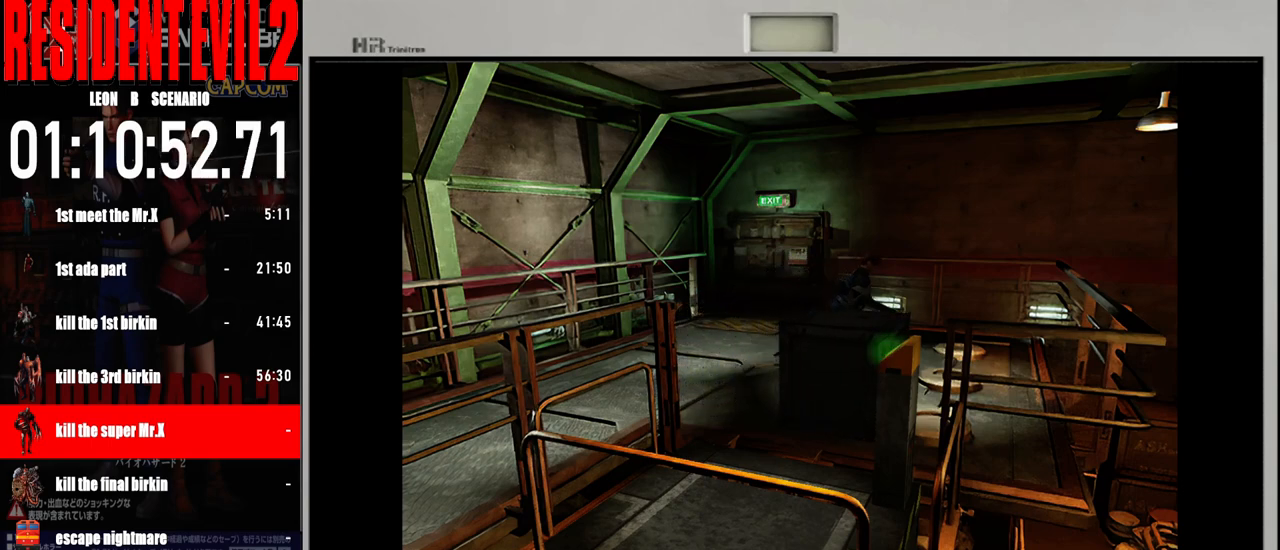
{"buttons": [], "left_stick": "right", "right_stick": "center", "events": [[100, "left_stick", "right"], [150, "B", "up"]]}